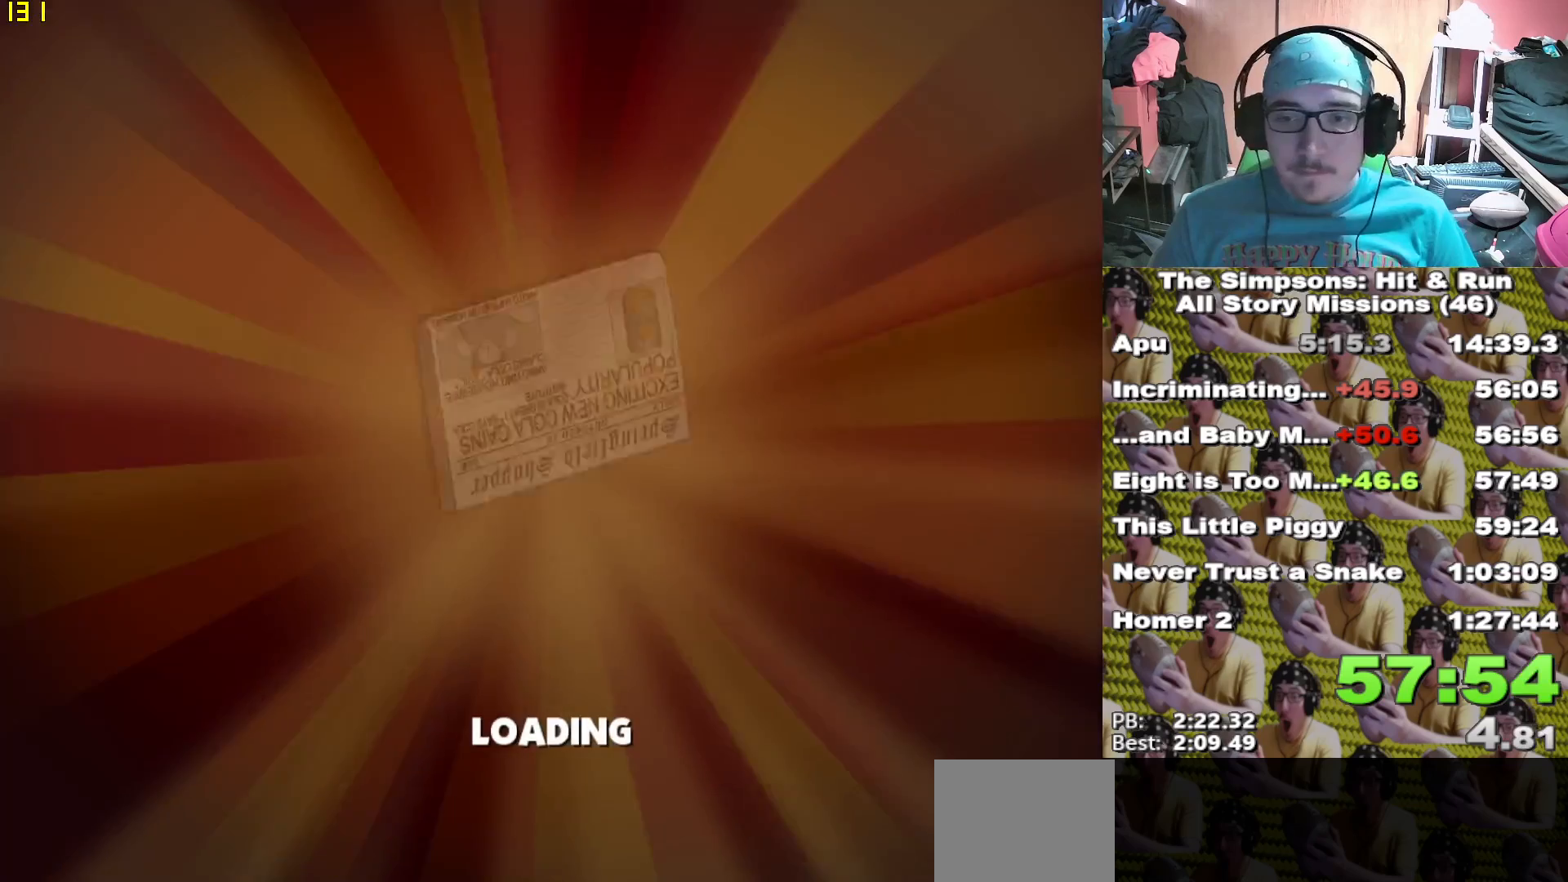
Gameplay with a controller (Xbox layout); each line is a JSON object with the inputs held at the frame after it. "events" lists button and stick changes between this image and that frame as [ms after this image, input, new state], when the widget could be followed in between.
{"buttons": [], "left_stick": "center", "right_stick": "center", "events": []}
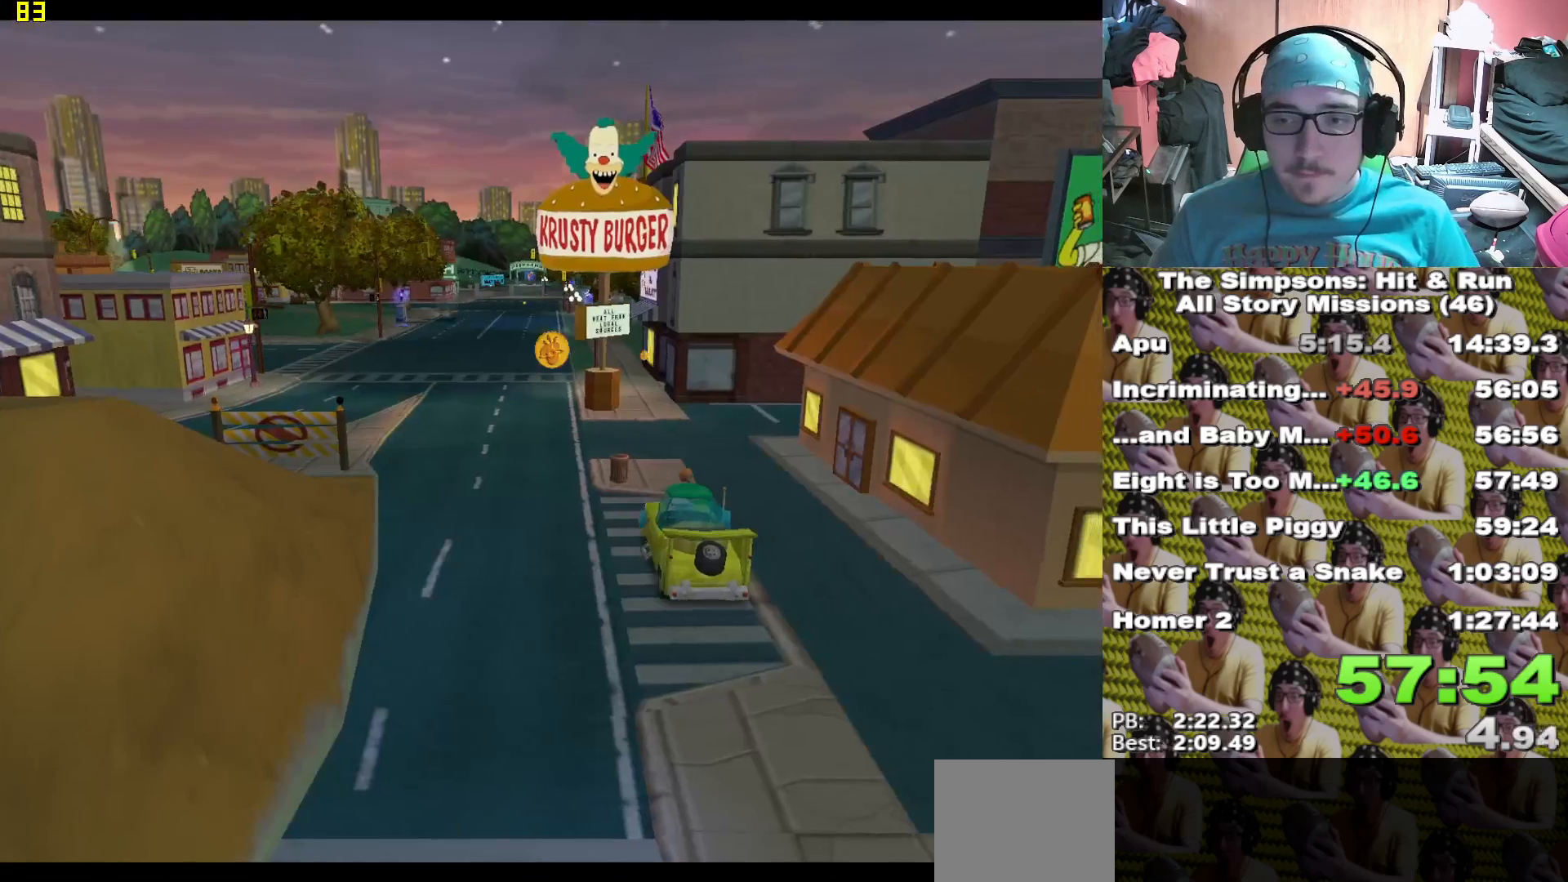
{"buttons": [], "left_stick": "center", "right_stick": "center", "events": []}
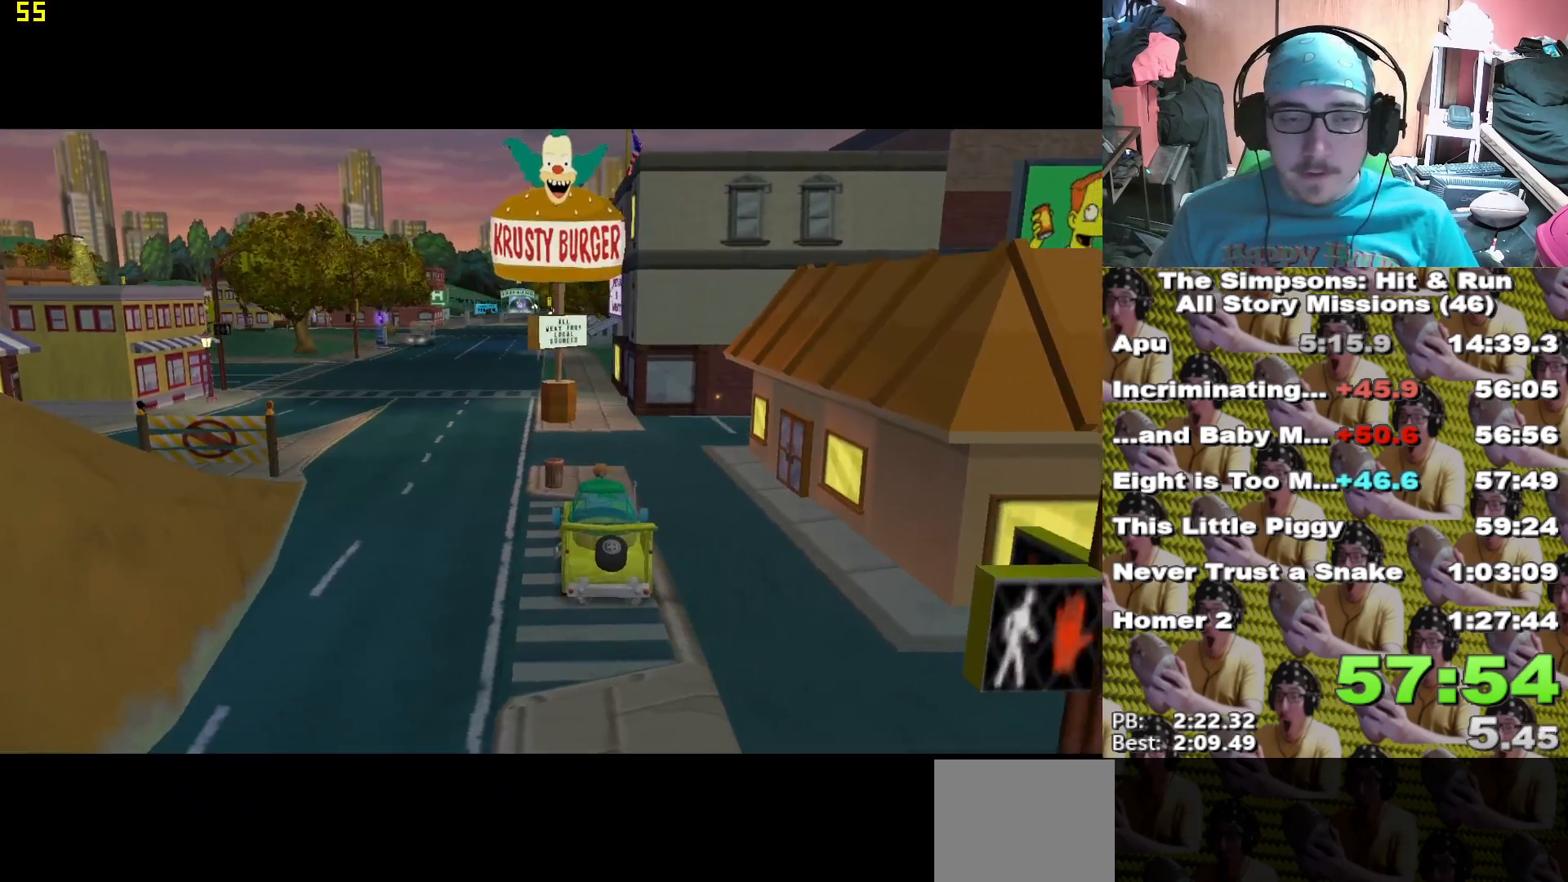
{"buttons": [], "left_stick": "center", "right_stick": "center", "events": []}
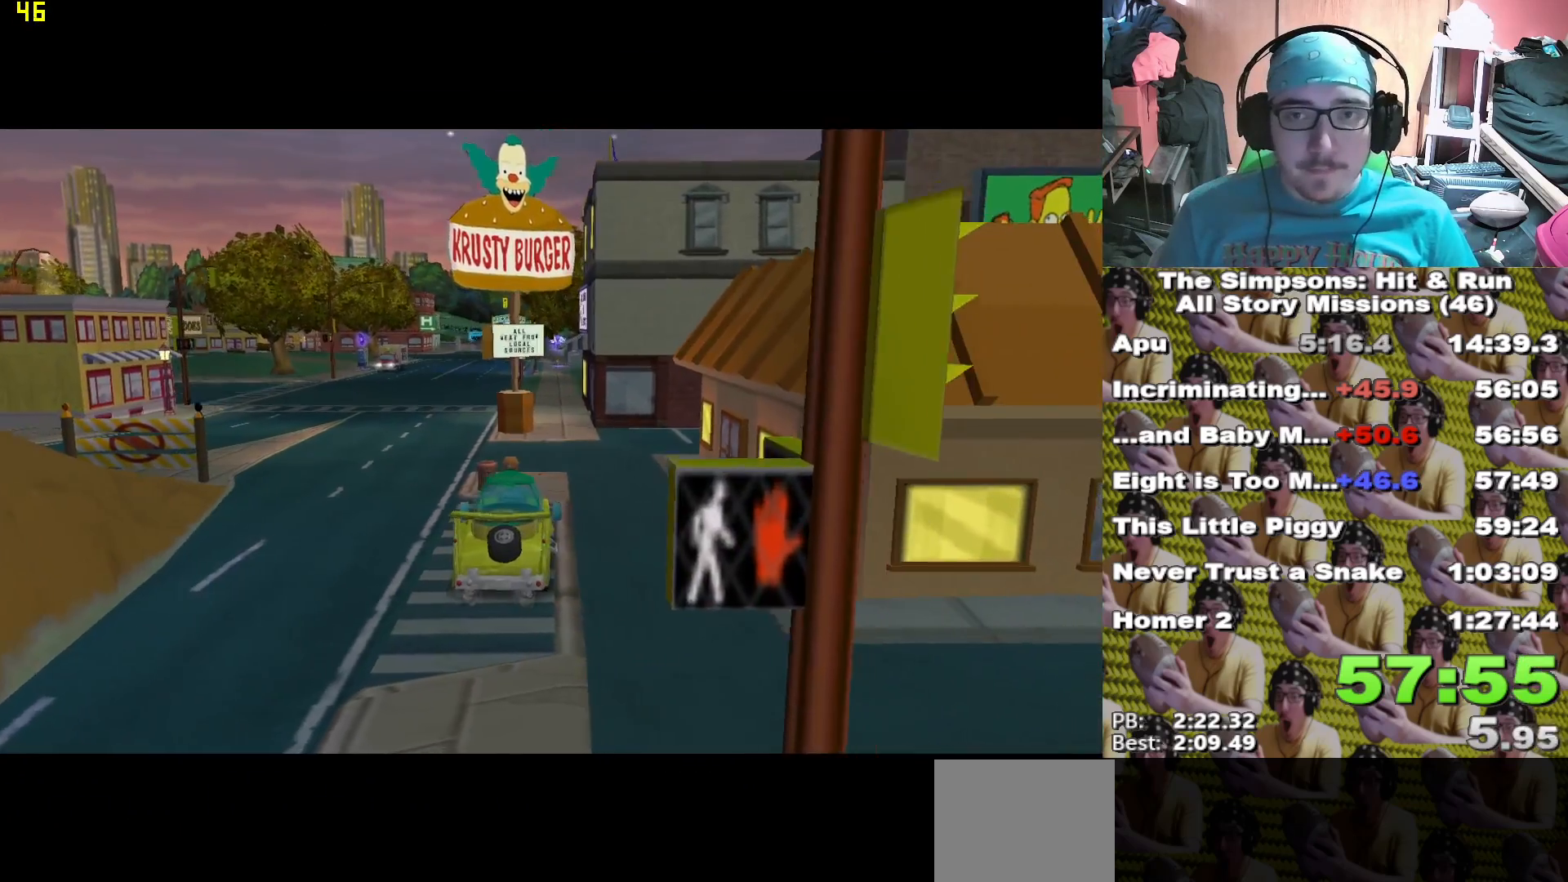
{"buttons": [], "left_stick": "center", "right_stick": "center", "events": []}
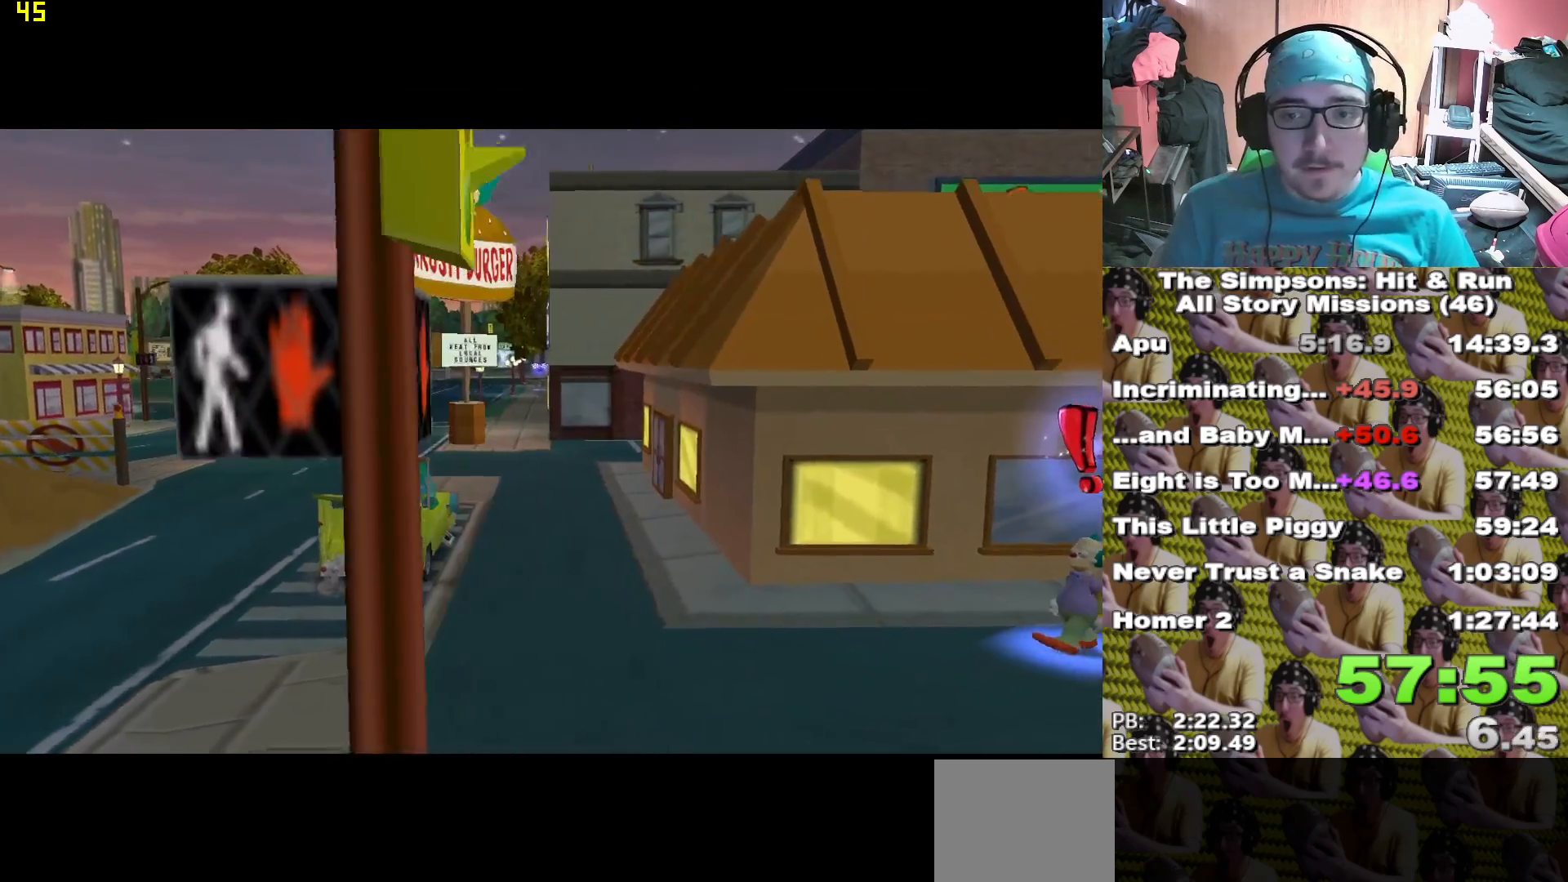
{"buttons": [], "left_stick": "left", "right_stick": "center", "events": [[417, "left_stick", "left"]]}
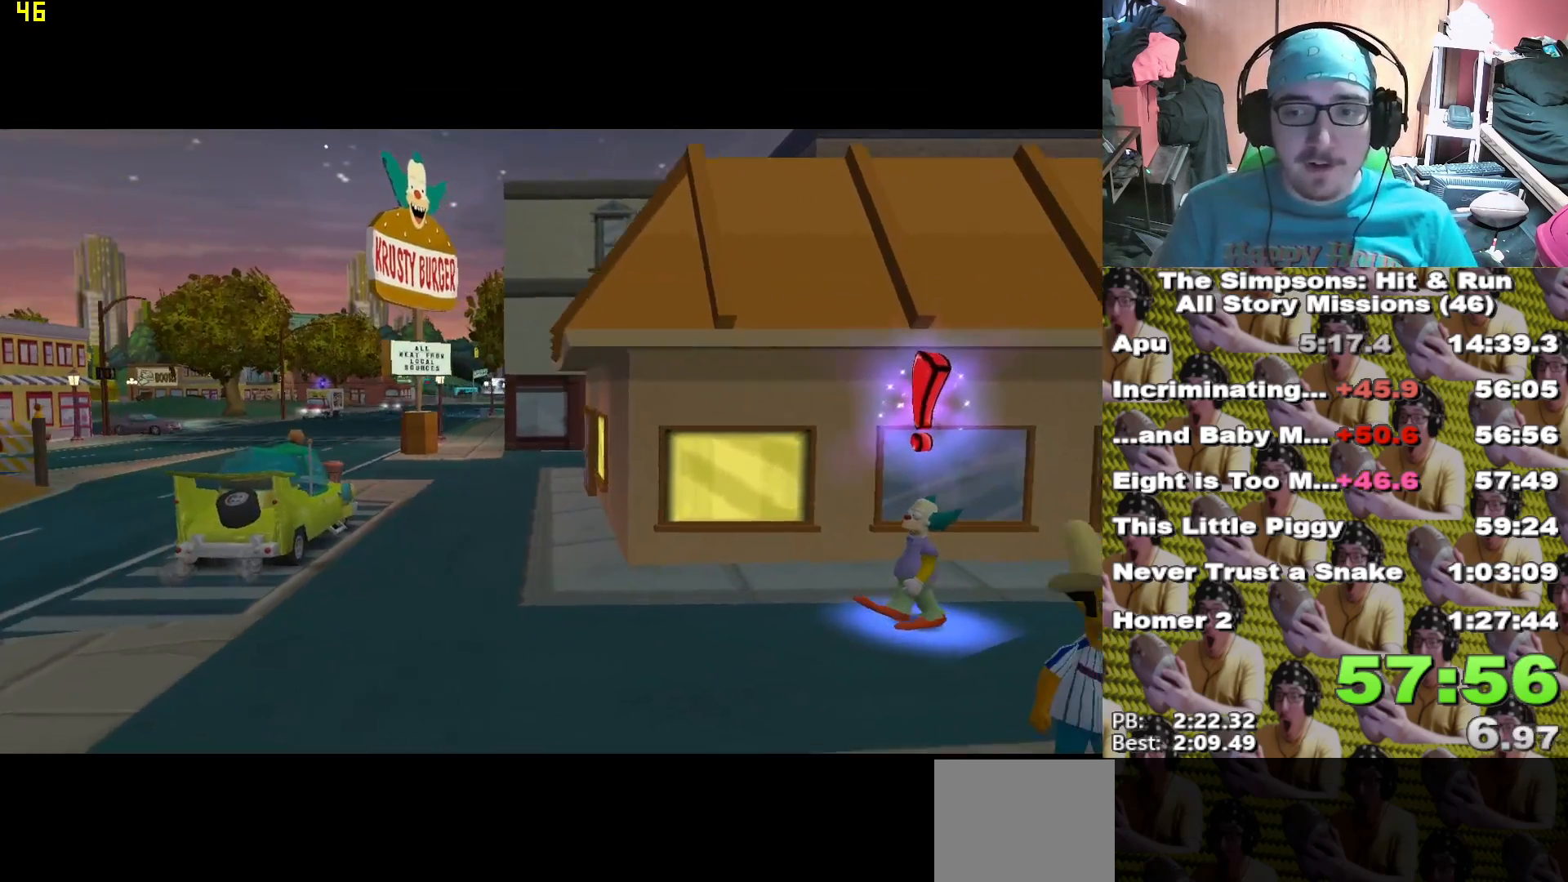
{"buttons": [], "left_stick": "up-left", "right_stick": "center", "events": [[133, "left_stick", "up-left"]]}
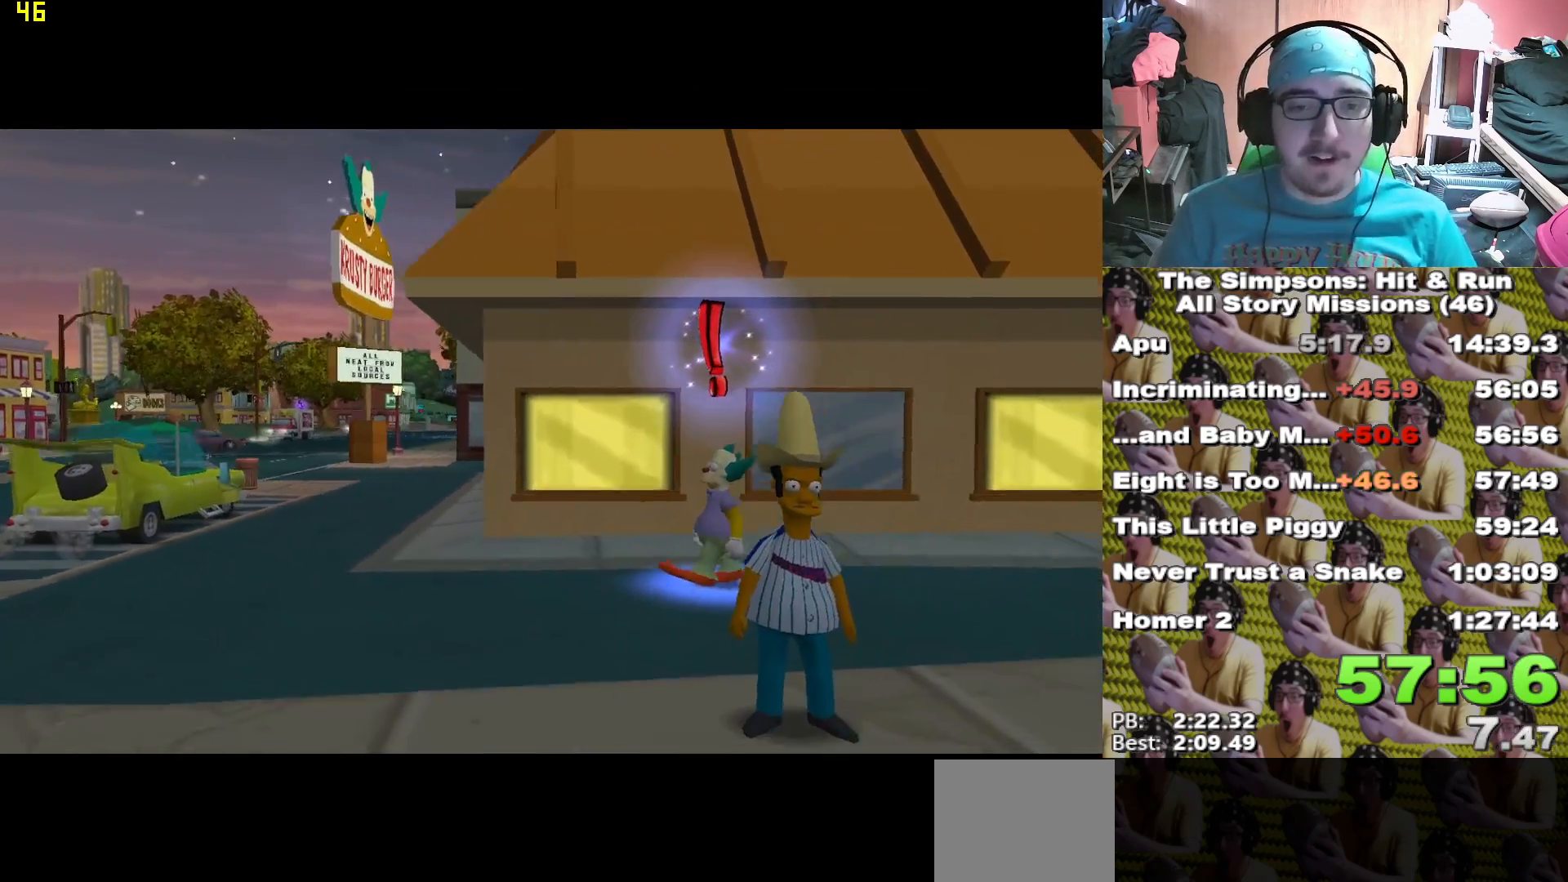
{"buttons": [], "left_stick": "up", "right_stick": "center", "events": [[500, "left_stick", "up"]]}
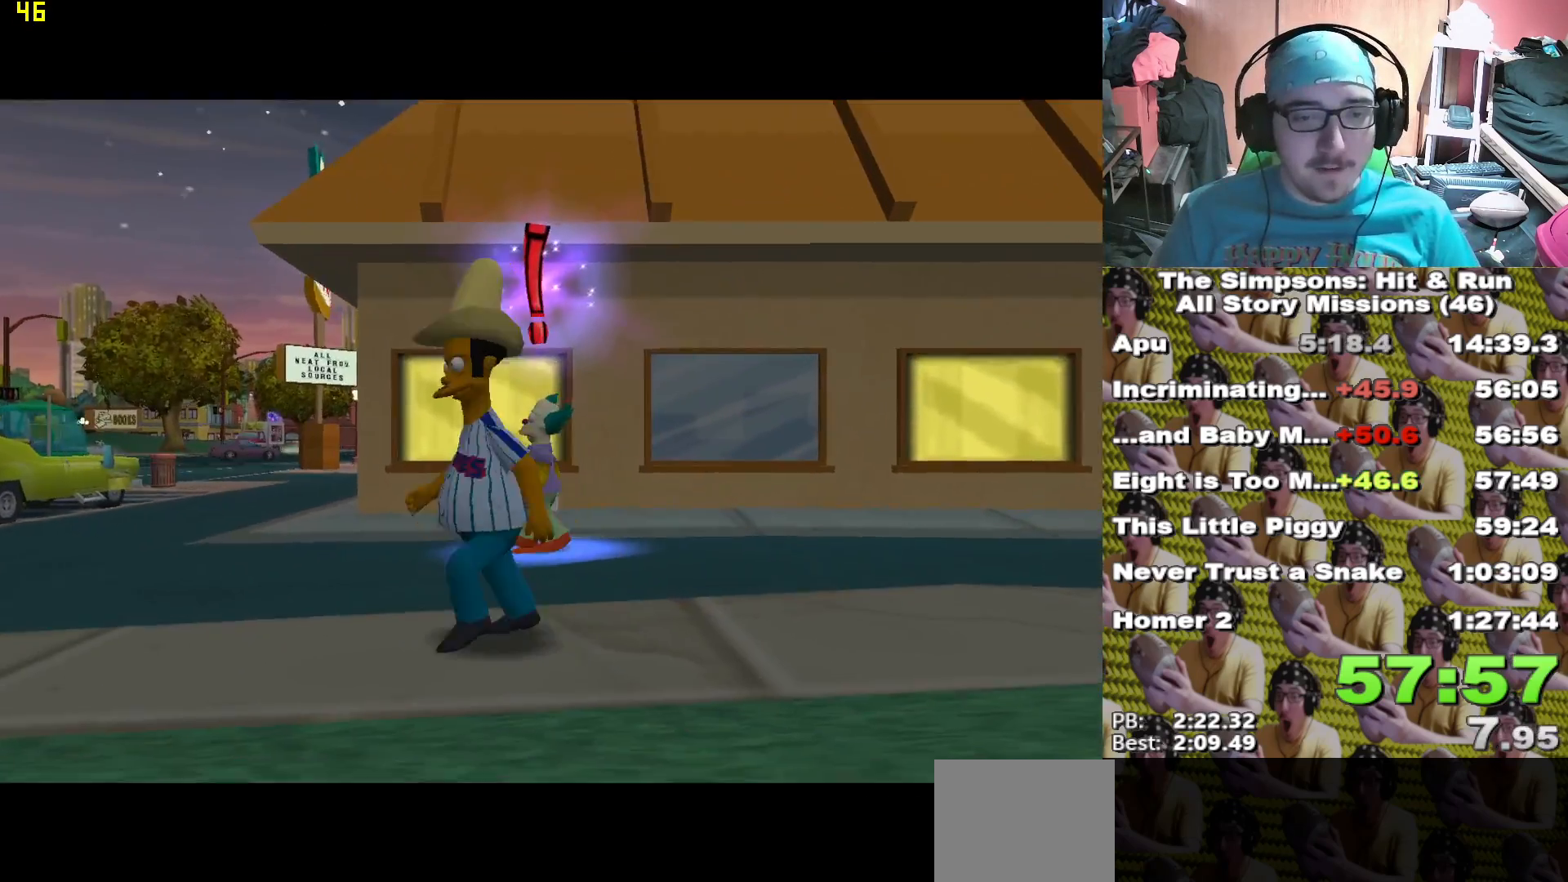
{"buttons": ["X"], "left_stick": "up", "right_stick": "center"}
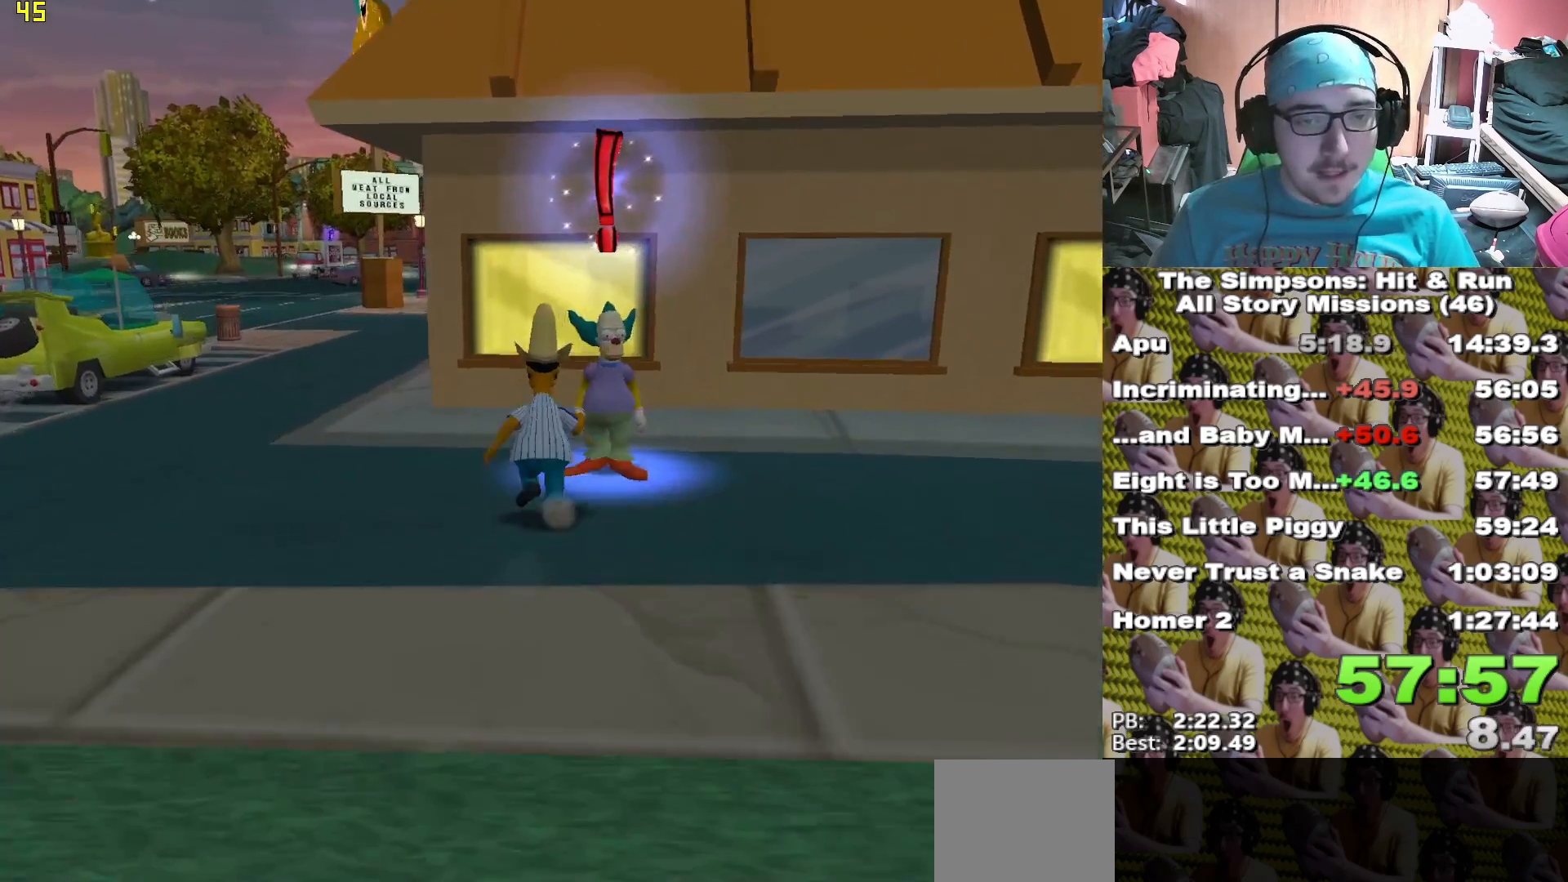
{"buttons": [], "left_stick": "left", "right_stick": "center"}
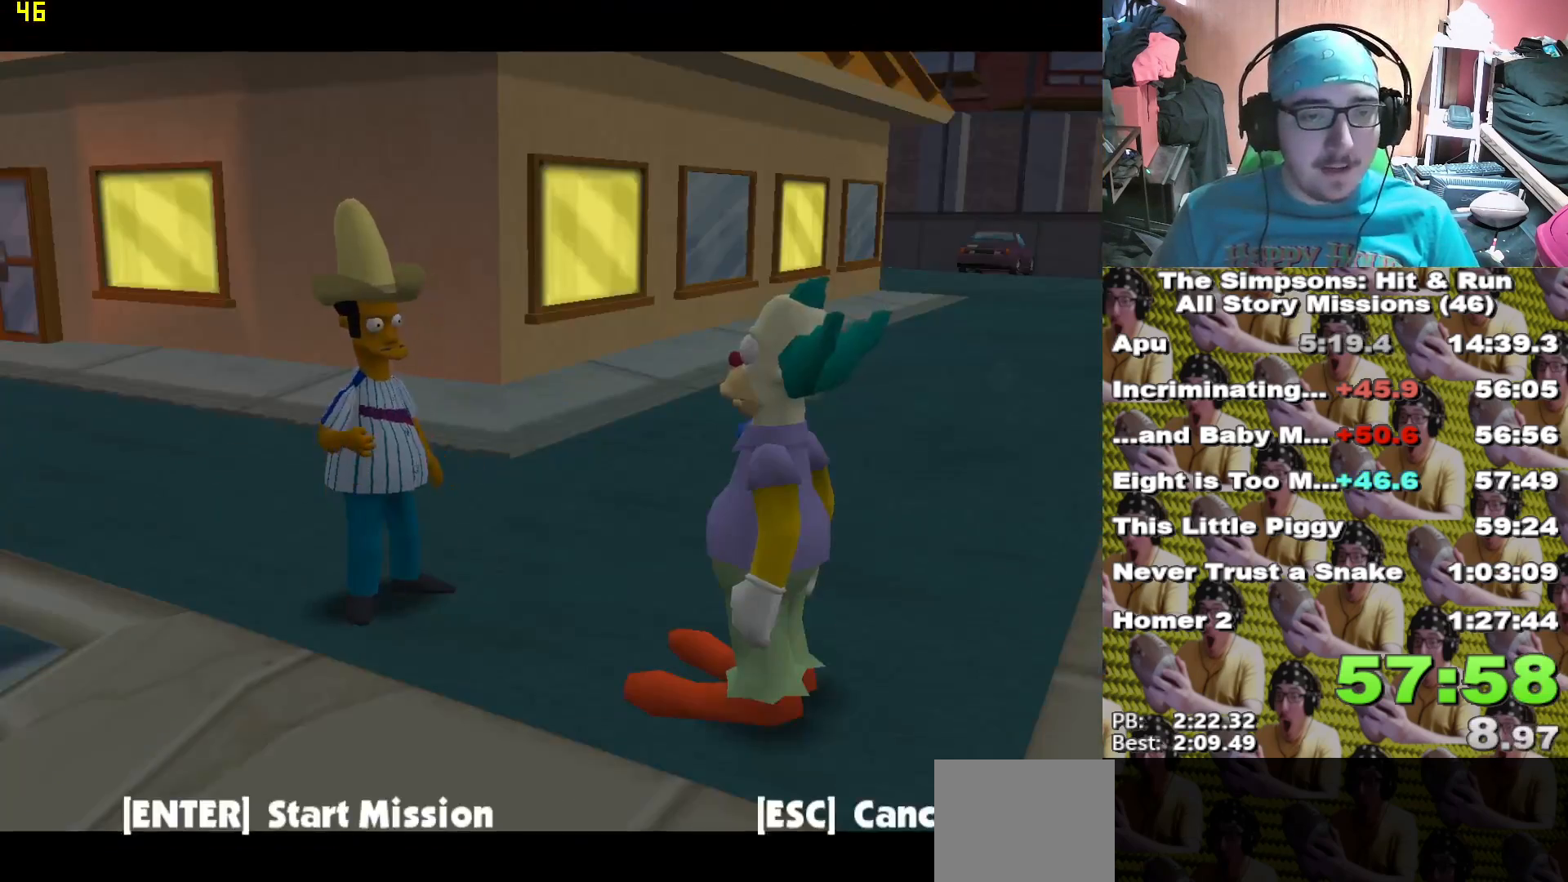
{"buttons": ["X"], "left_stick": "left", "right_stick": "center", "events": [[267, "B", "down"], [350, "B", "up"], [450, "X", "down"]]}
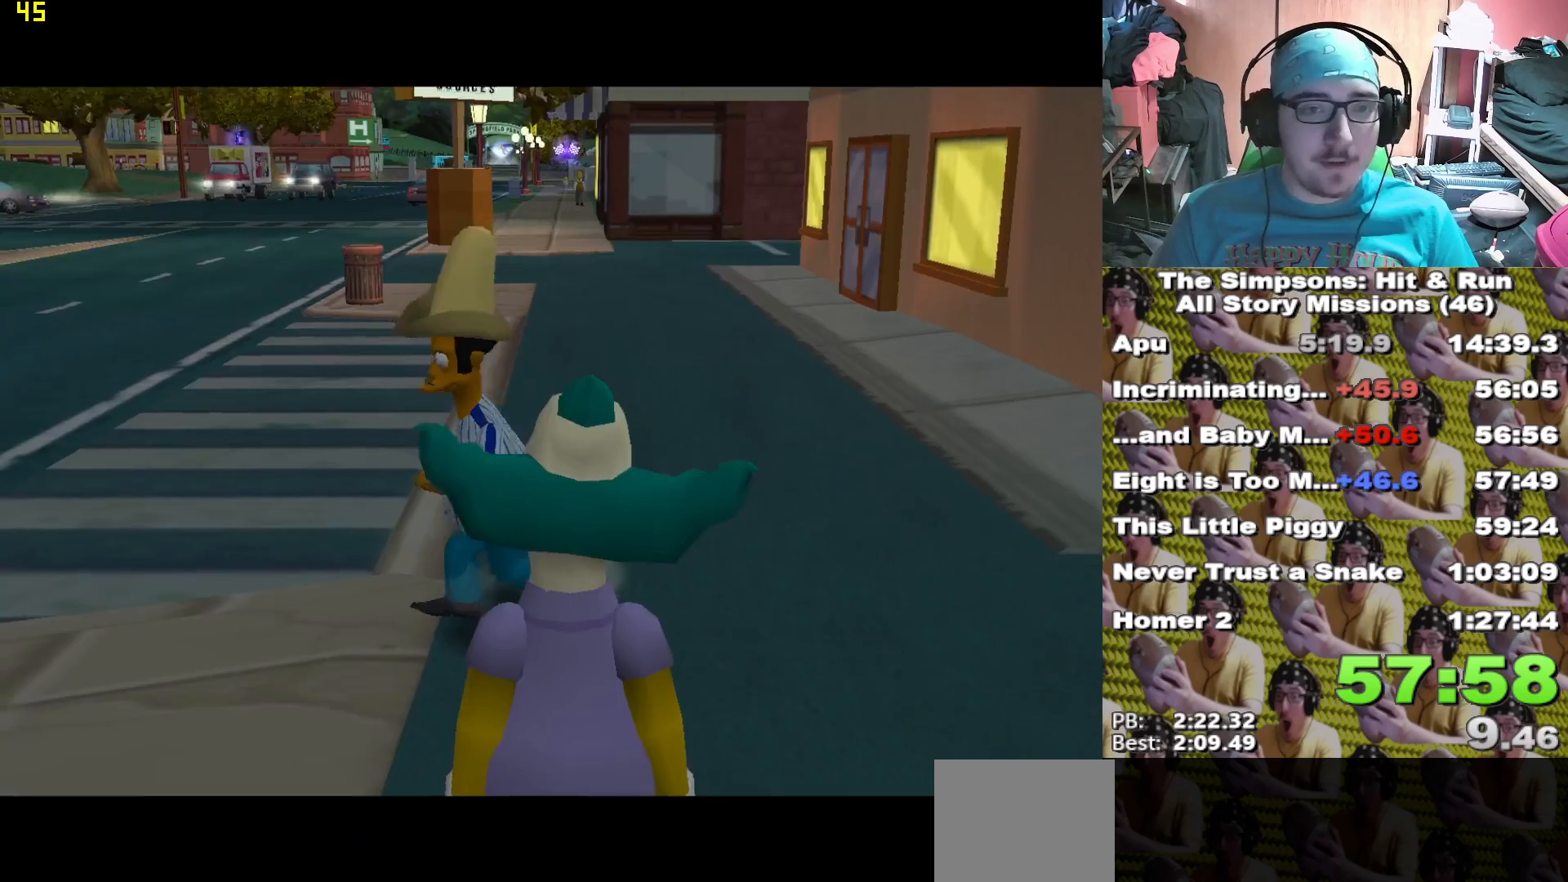
{"buttons": [], "left_stick": "up-left", "right_stick": "center", "events": [[183, "left_stick", "center"], [233, "X", "up"], [367, "left_stick", "up-left"]]}